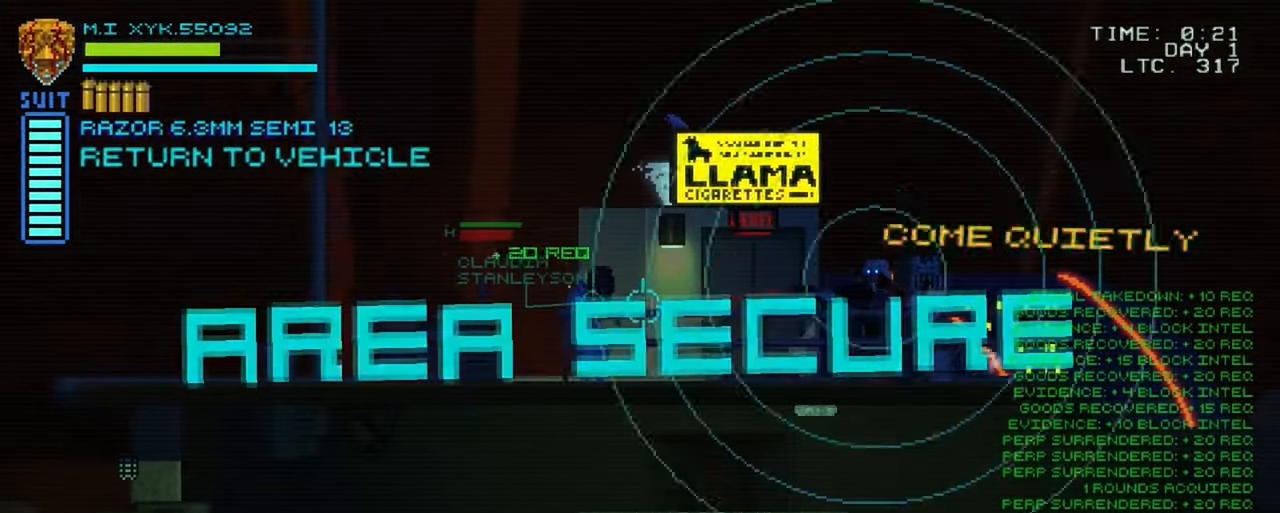
Gameplay with a controller (Xbox layout); each line is a JSON object with the inputs held at the frame after it. "events" lists button and stick changes between this image and that frame as [ms after this image, input, new state], when the widget could be followed in between. Not read: L3 R3.
{"buttons": [], "left_stick": "center", "right_stick": "left", "events": [[17, "R1", "up"]]}
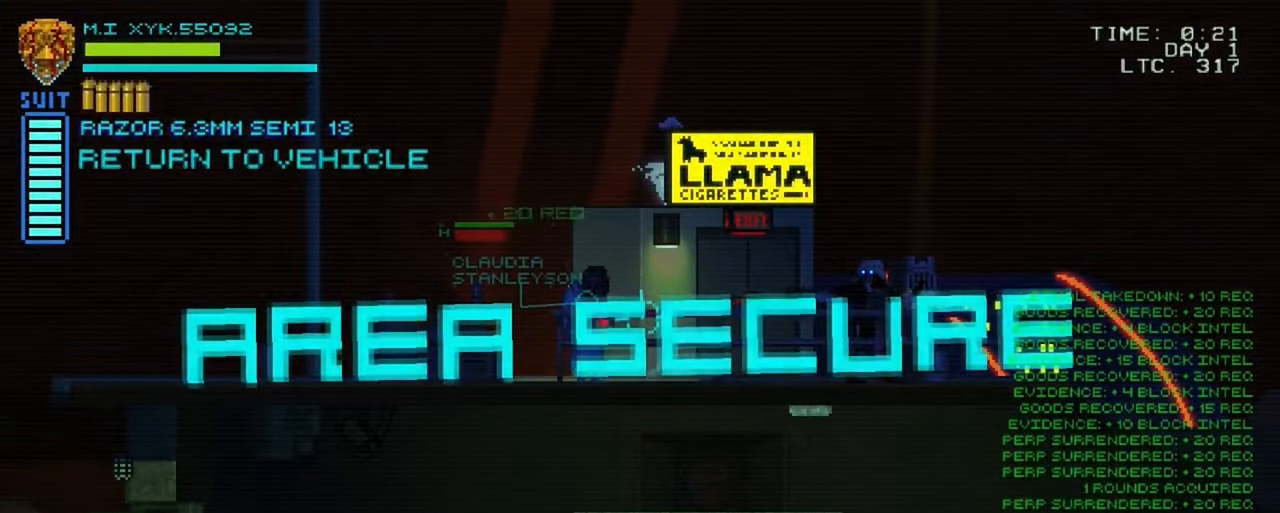
{"buttons": [], "left_stick": "center", "right_stick": "left", "events": [[217, "R1", "down"], [400, "R1", "up"]]}
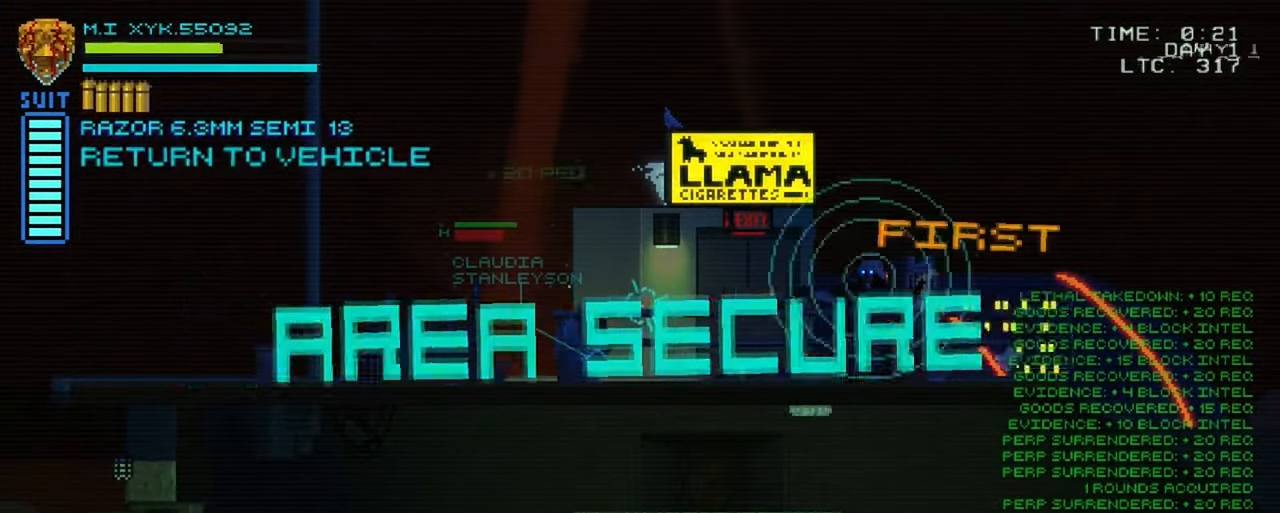
{"buttons": [], "left_stick": "center", "right_stick": "left", "events": []}
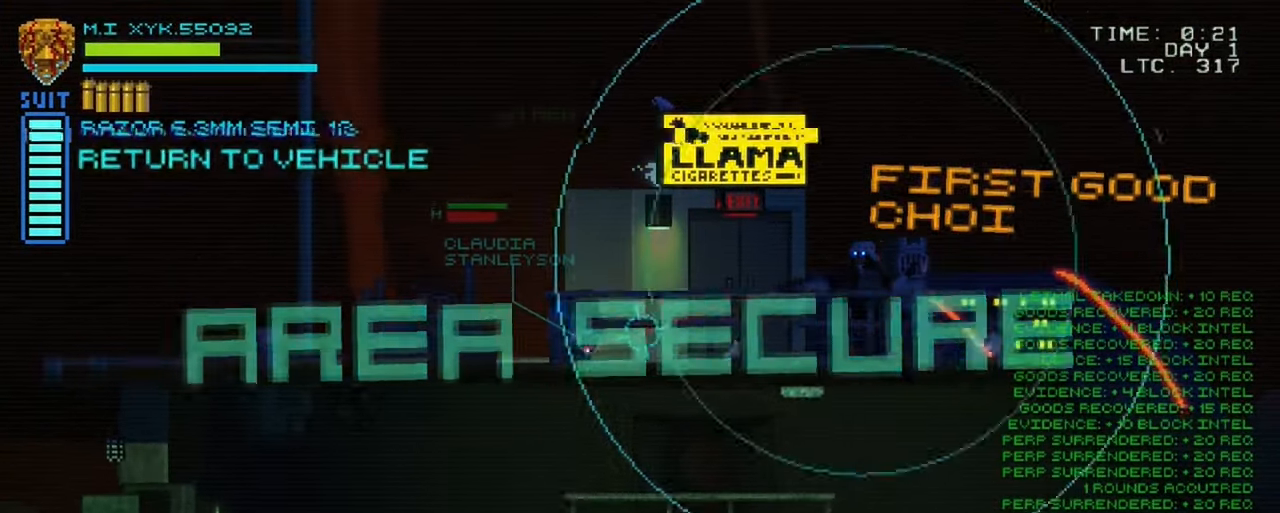
{"buttons": [], "left_stick": "center", "right_stick": "left", "events": []}
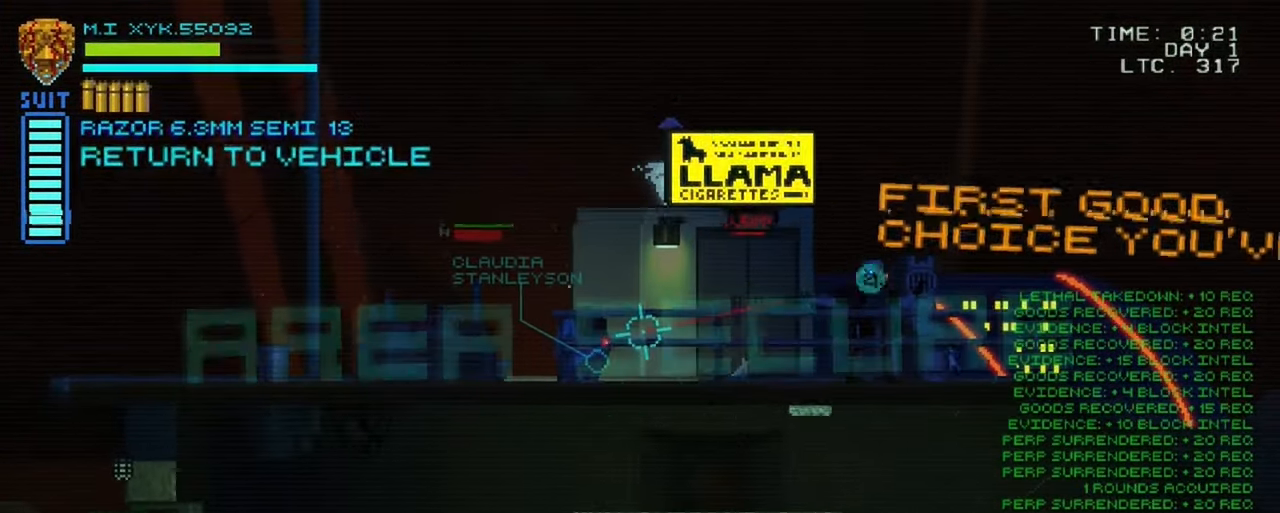
{"buttons": [], "left_stick": "center", "right_stick": "left", "events": []}
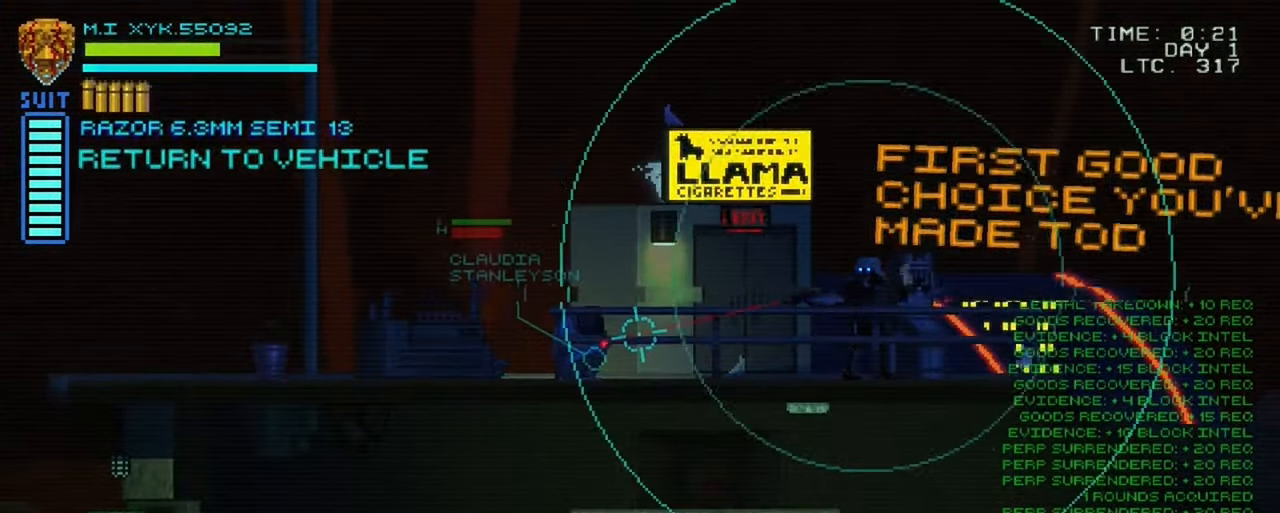
{"buttons": [], "left_stick": "center", "right_stick": "left", "events": [[150, "R1", "down"], [317, "R1", "up"]]}
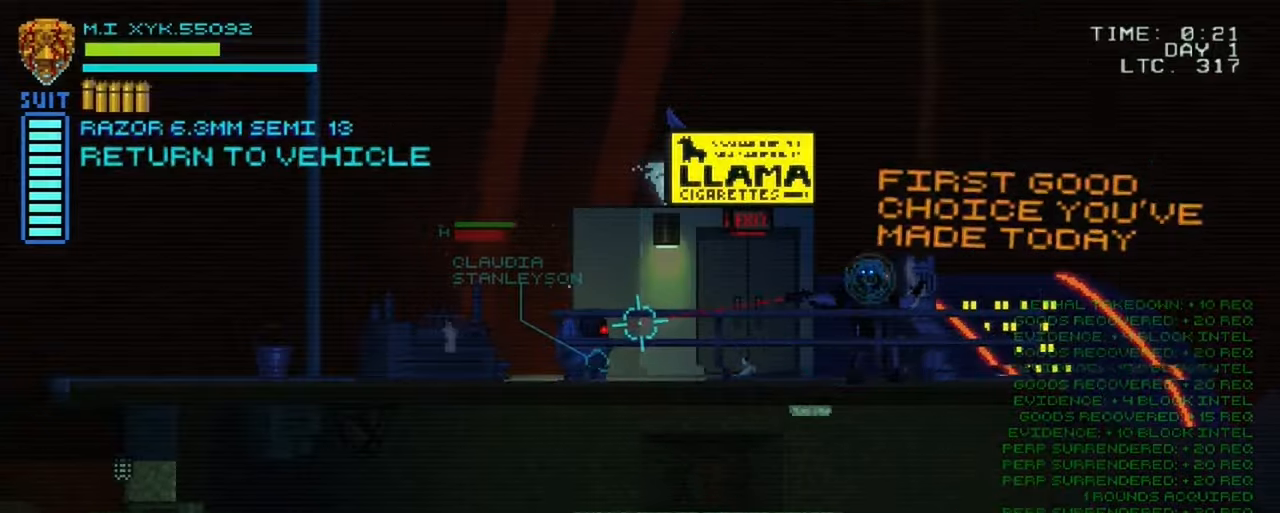
{"buttons": [], "left_stick": "center", "right_stick": "left", "events": []}
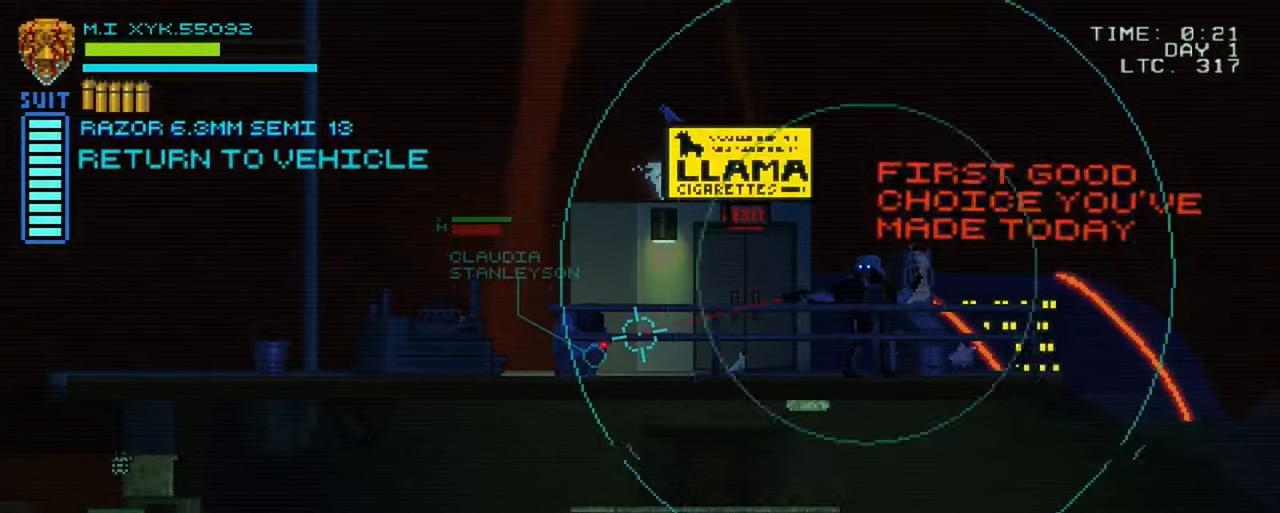
{"buttons": [], "left_stick": "center", "right_stick": "left", "events": []}
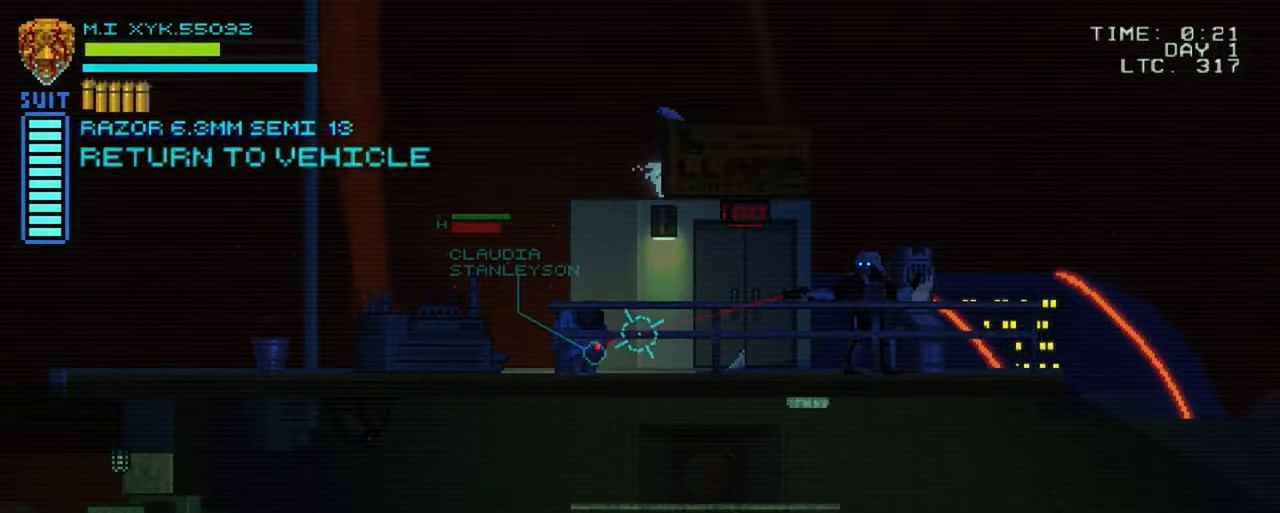
{"buttons": [], "left_stick": "center", "right_stick": "left", "events": []}
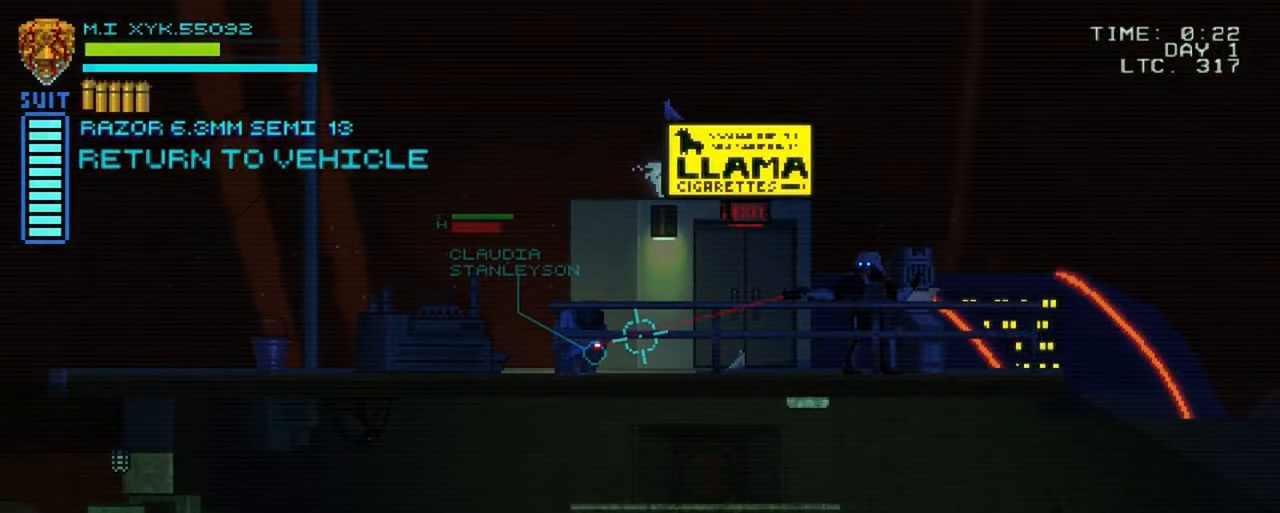
{"buttons": [], "left_stick": "left", "right_stick": "left", "events": [[300, "left_stick", "left"]]}
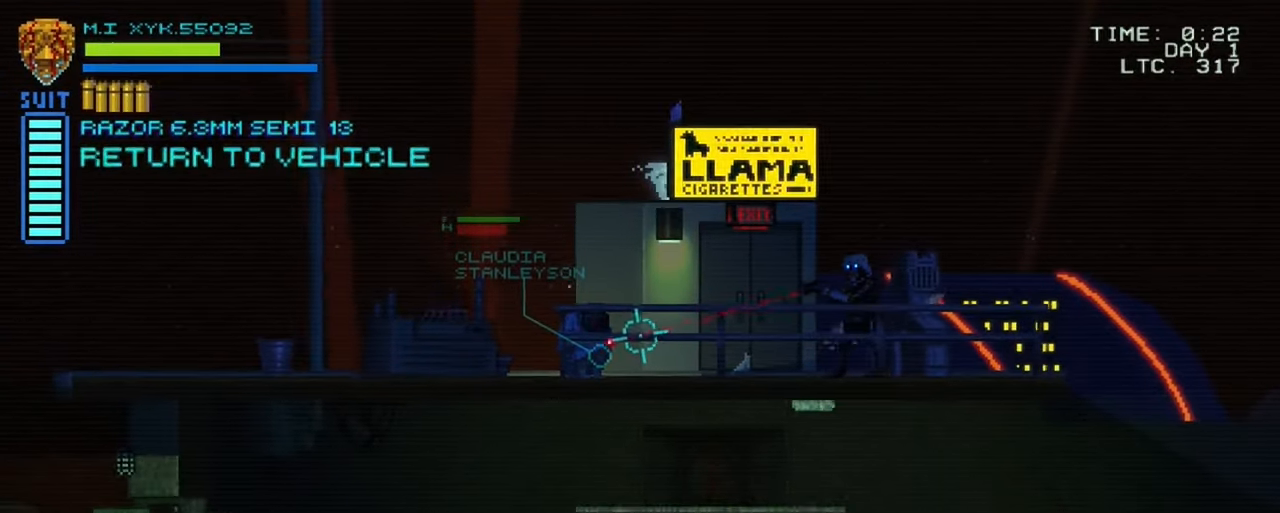
{"buttons": ["L1"], "left_stick": "center", "right_stick": "left", "events": [[50, "left_stick", "center"], [183, "L1", "down"]]}
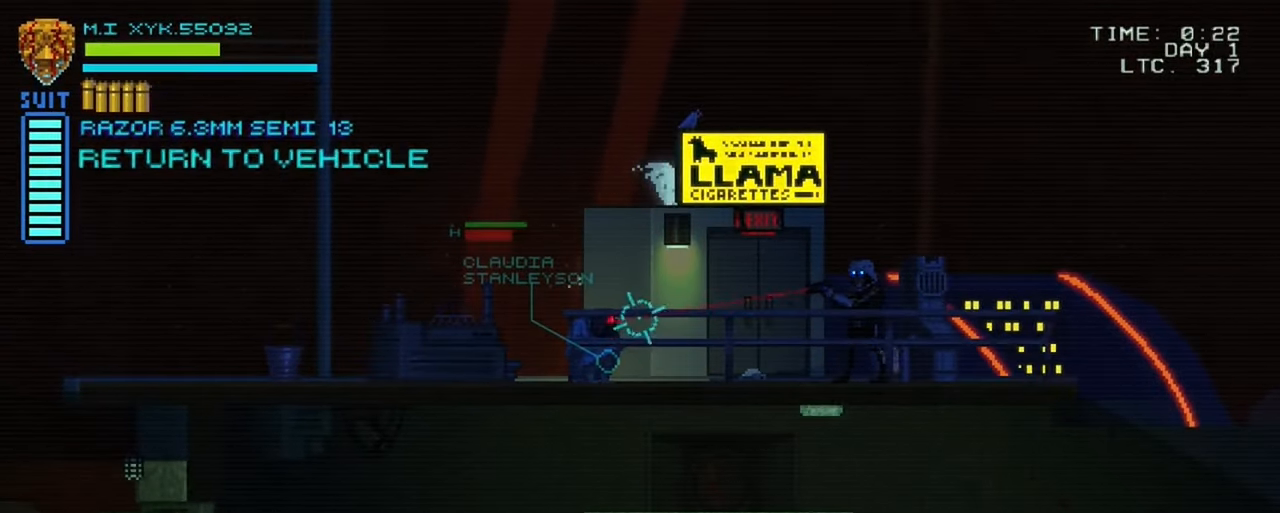
{"buttons": ["L1"], "left_stick": "center", "right_stick": "left", "events": [[33, "L1", "up"], [33, "left_stick", "left"], [400, "left_stick", "center"], [433, "L1", "down"]]}
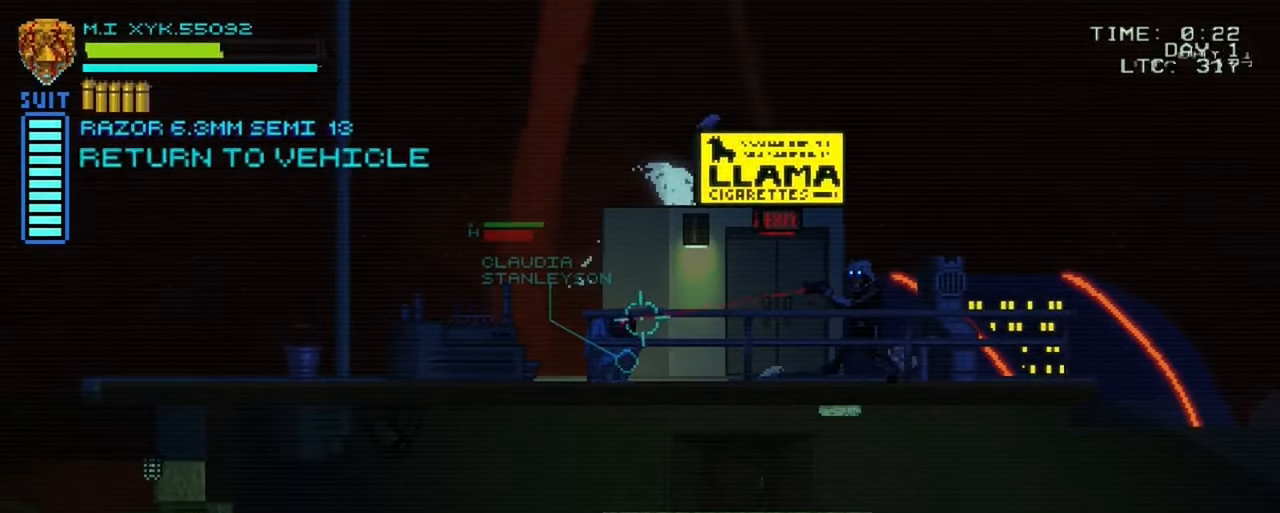
{"buttons": [], "left_stick": "center", "right_stick": "left", "events": [[250, "L1", "up"]]}
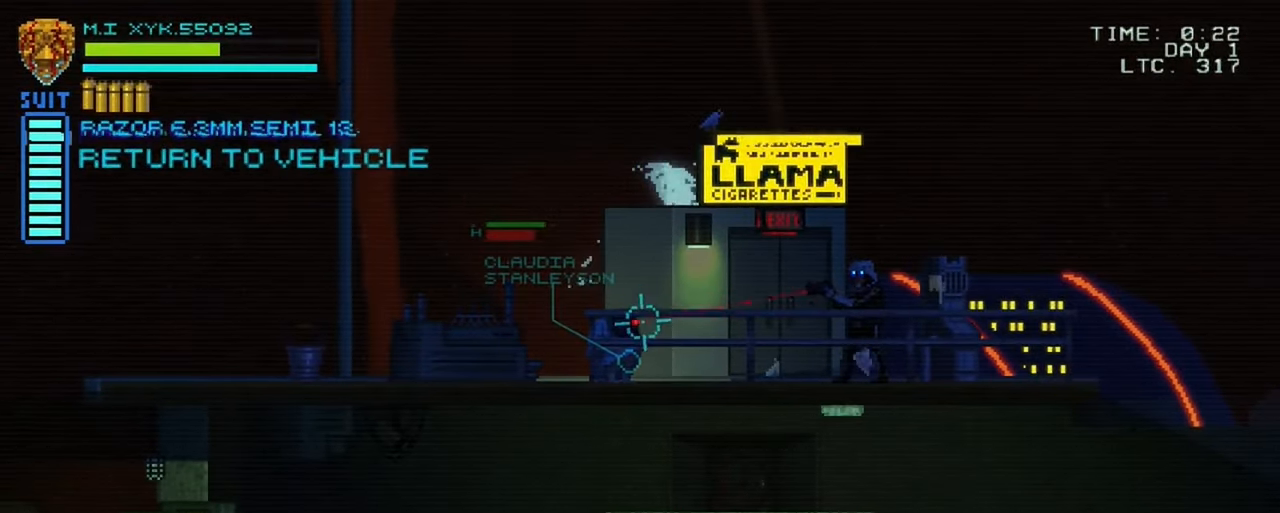
{"buttons": [], "left_stick": "center", "right_stick": "left", "events": []}
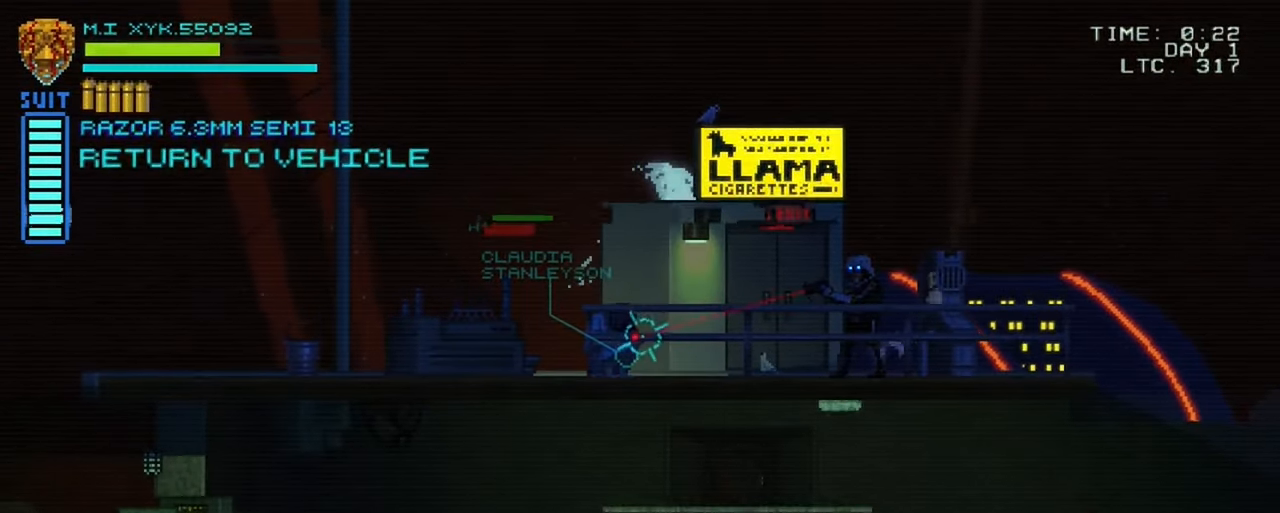
{"buttons": [], "left_stick": "left", "right_stick": "left", "events": [[33, "left_stick", "left"]]}
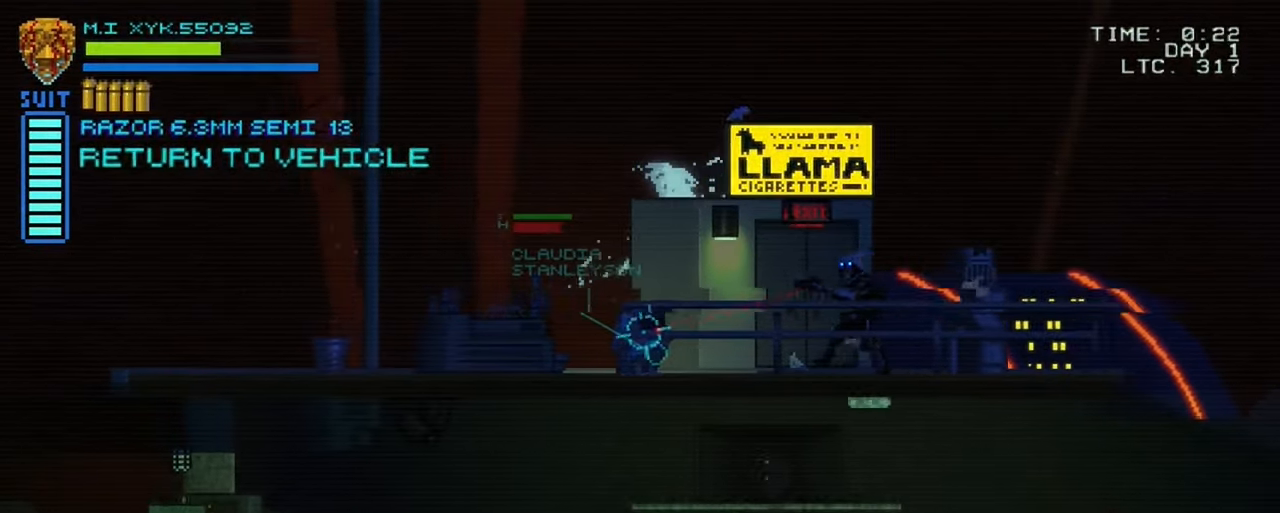
{"buttons": [], "left_stick": "left", "right_stick": "left", "events": []}
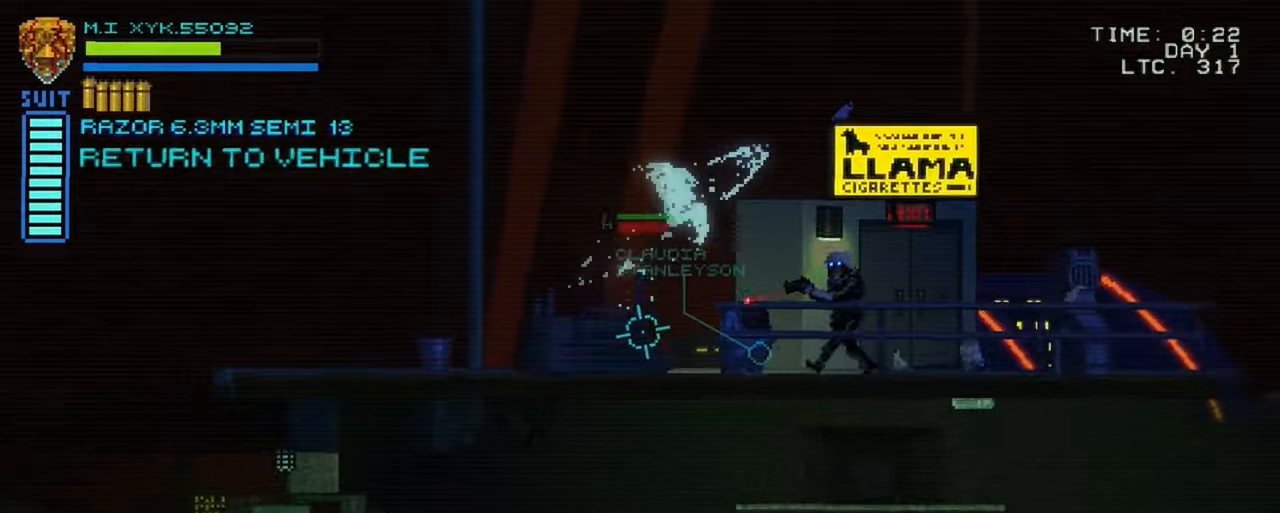
{"buttons": [], "left_stick": "left", "right_stick": "left", "events": []}
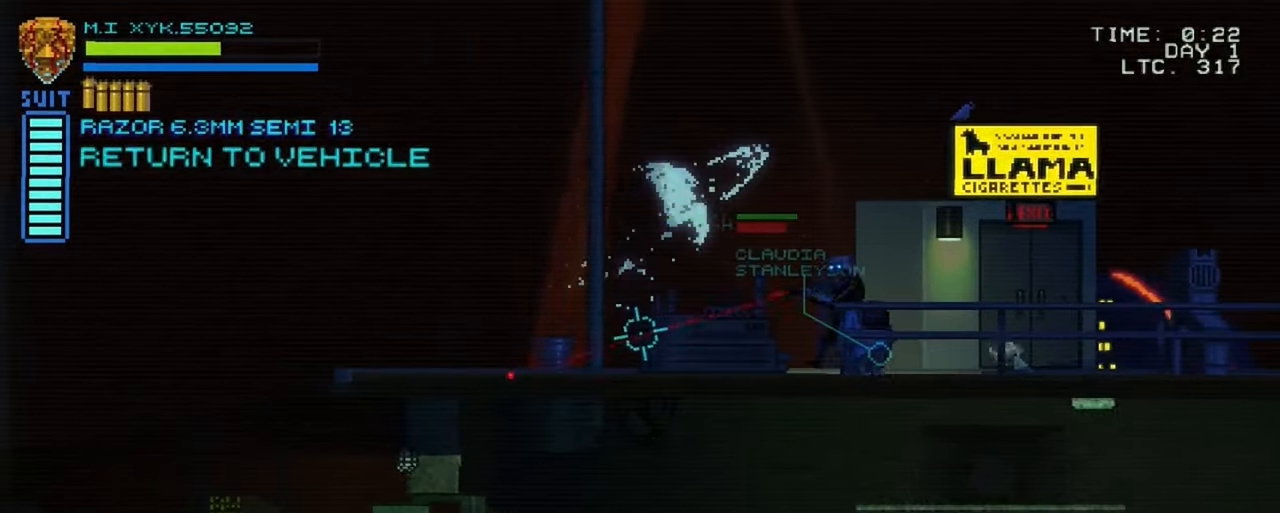
{"buttons": [], "left_stick": "center", "right_stick": "right", "events": [[133, "right_stick", "center"], [183, "right_stick", "right"], [433, "left_stick", "center"]]}
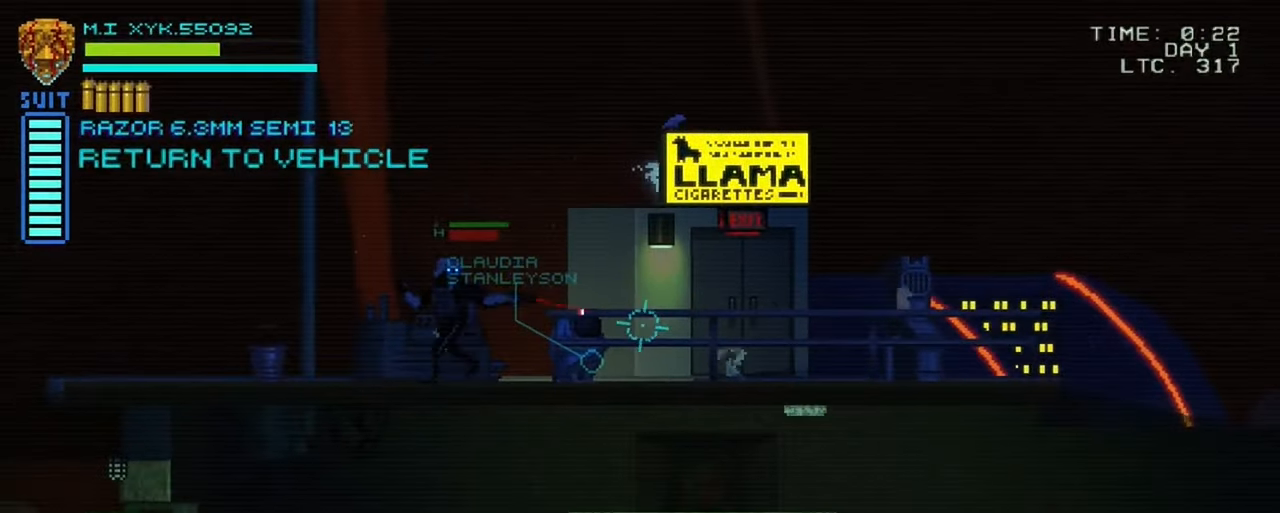
{"buttons": [], "left_stick": "center", "right_stick": "right", "events": [[100, "left_stick", "left"], [167, "left_stick", "center"], [300, "R1", "down"], [450, "R1", "up"]]}
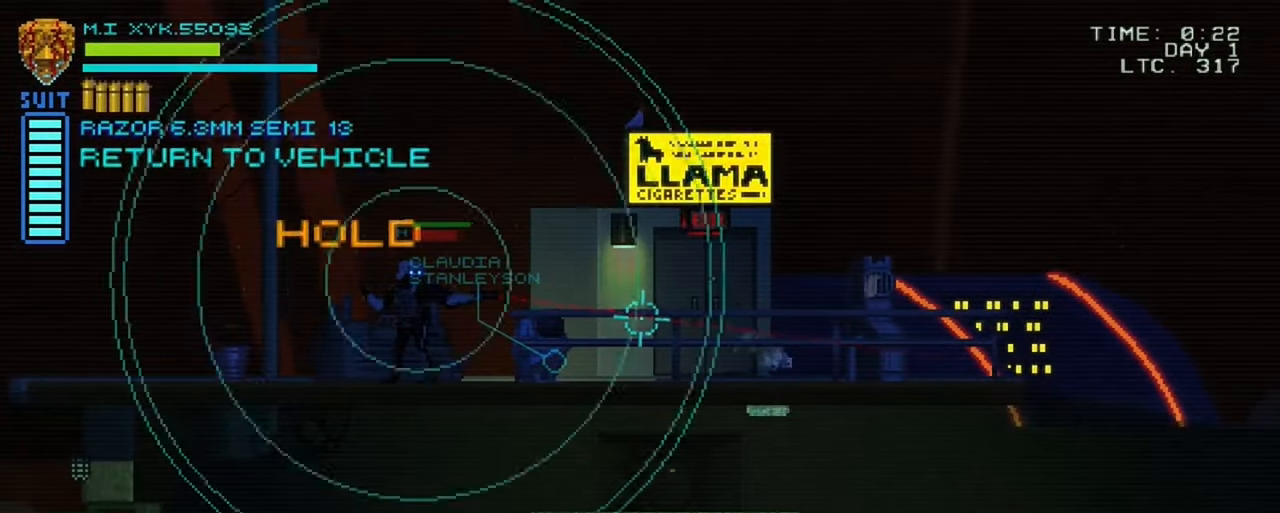
{"buttons": [], "left_stick": "center", "right_stick": "right", "events": []}
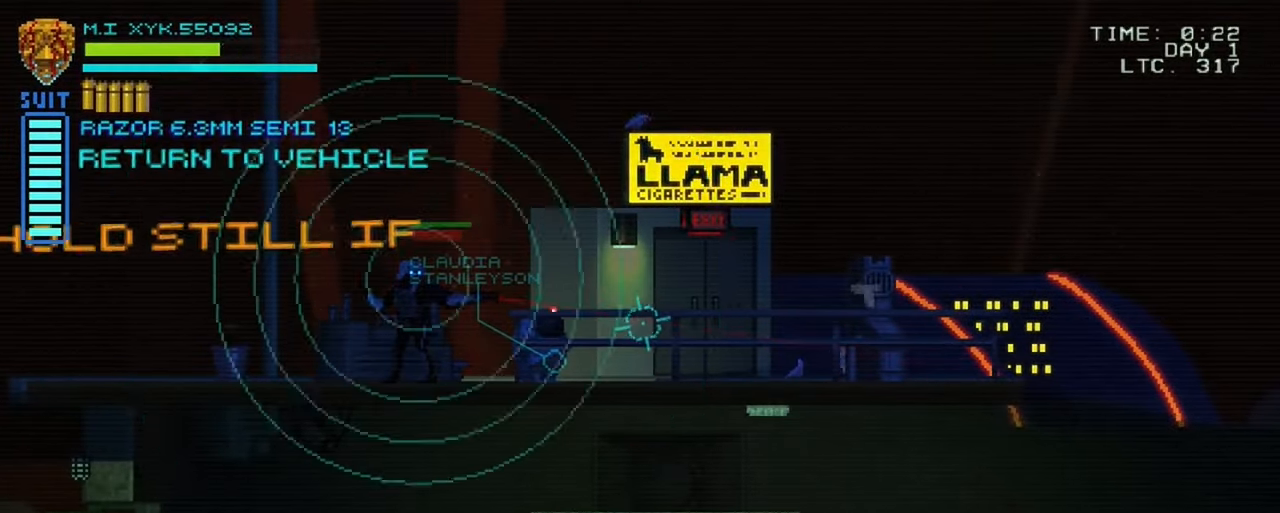
{"buttons": [], "left_stick": "center", "right_stick": "right", "events": []}
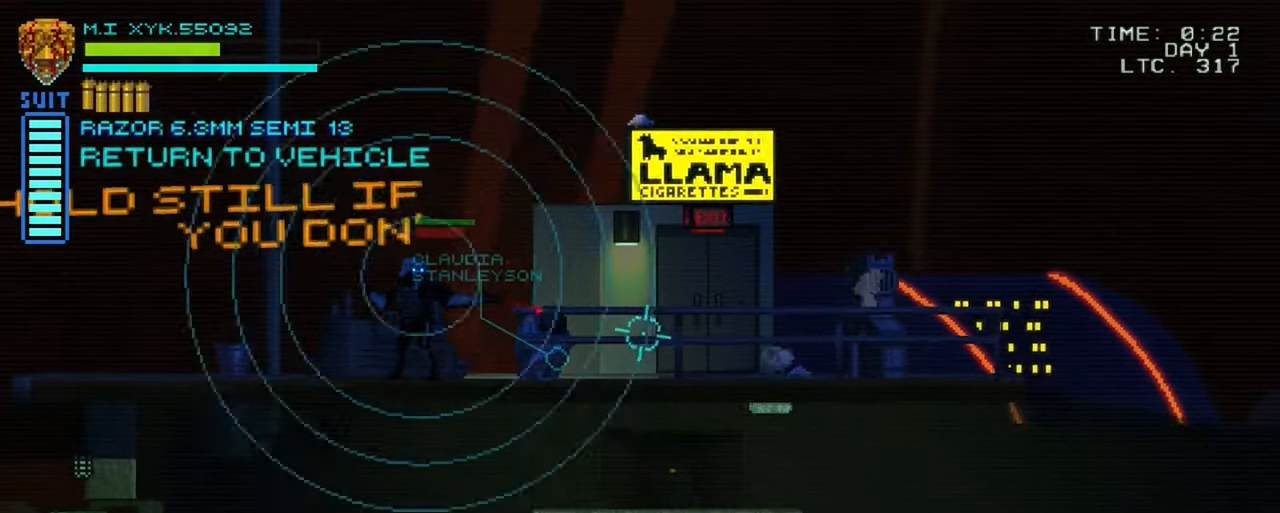
{"buttons": [], "left_stick": "center", "right_stick": "right", "events": []}
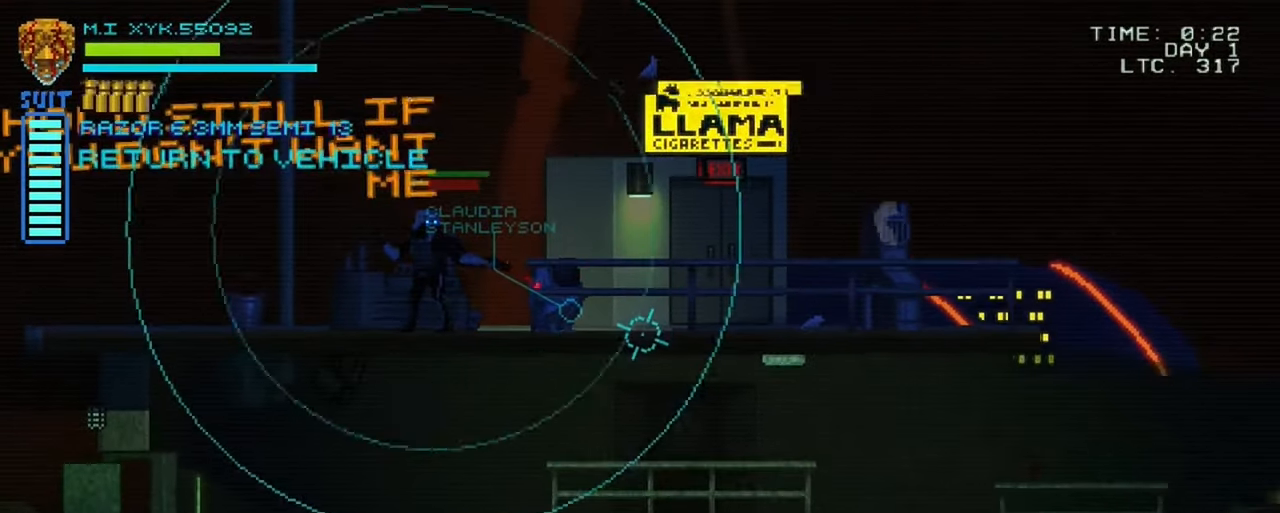
{"buttons": [], "left_stick": "center", "right_stick": "right", "events": []}
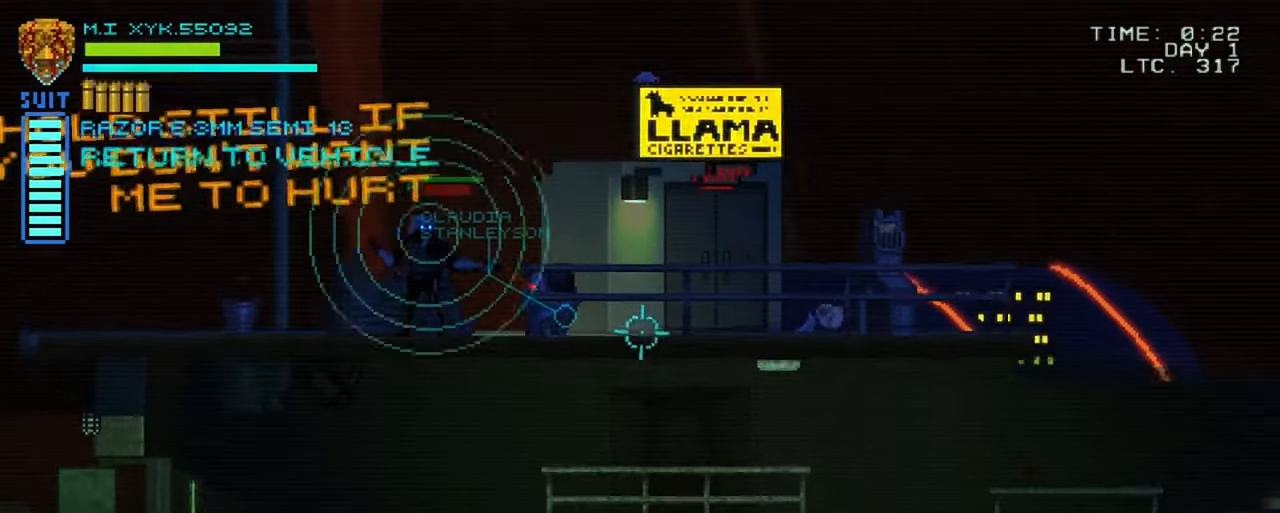
{"buttons": [], "left_stick": "center", "right_stick": "center", "events": [[500, "right_stick", "center"]]}
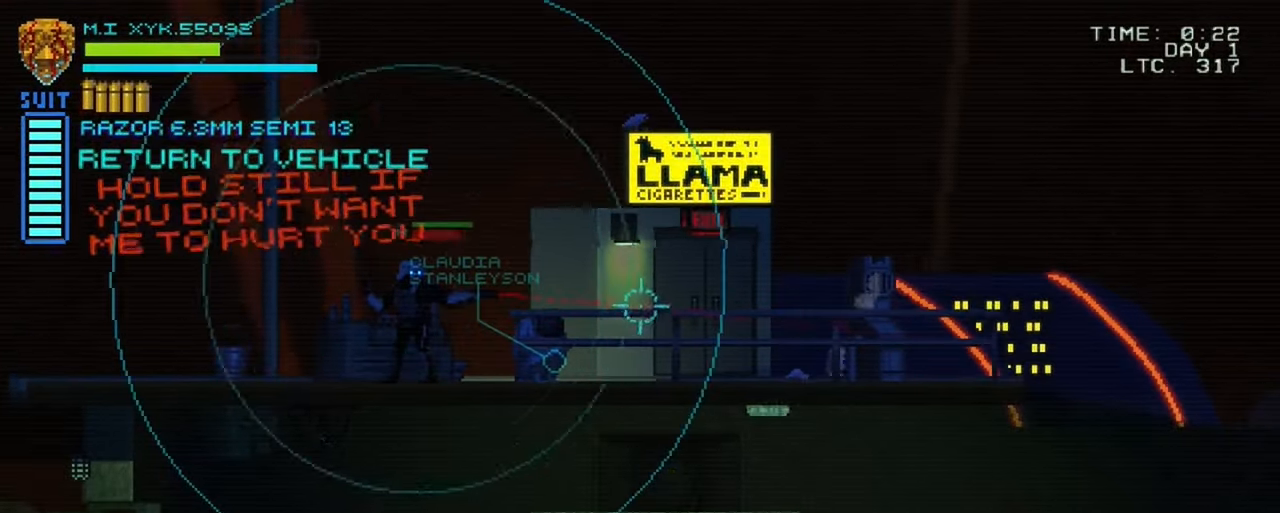
{"buttons": [], "left_stick": "left", "right_stick": "center", "events": [[133, "left_stick", "left"]]}
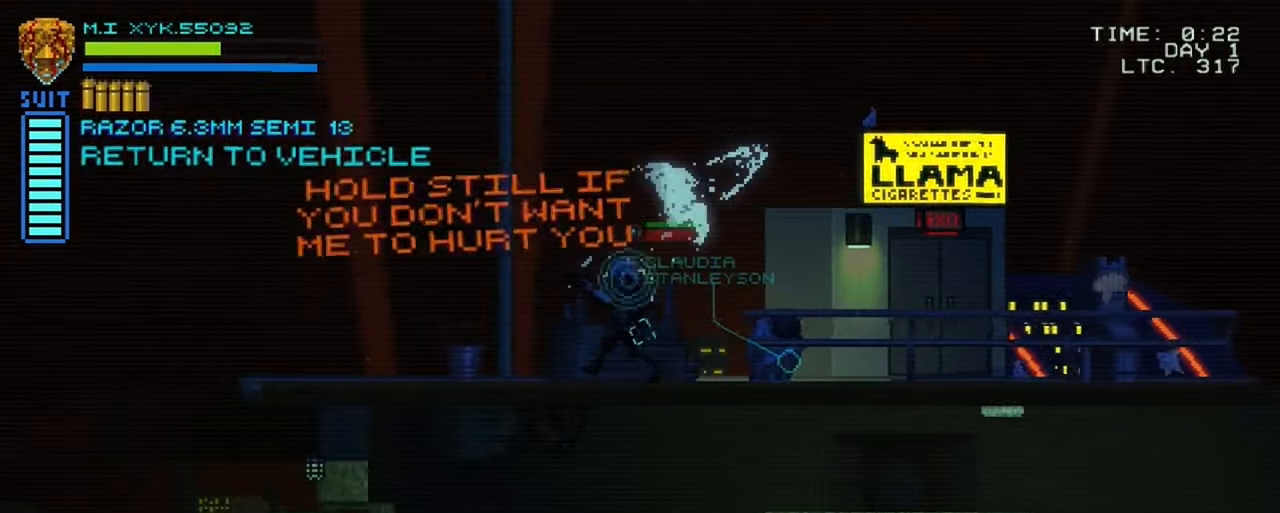
{"buttons": [], "left_stick": "right", "right_stick": "center", "events": [[167, "left_stick", "center"], [233, "left_stick", "right"]]}
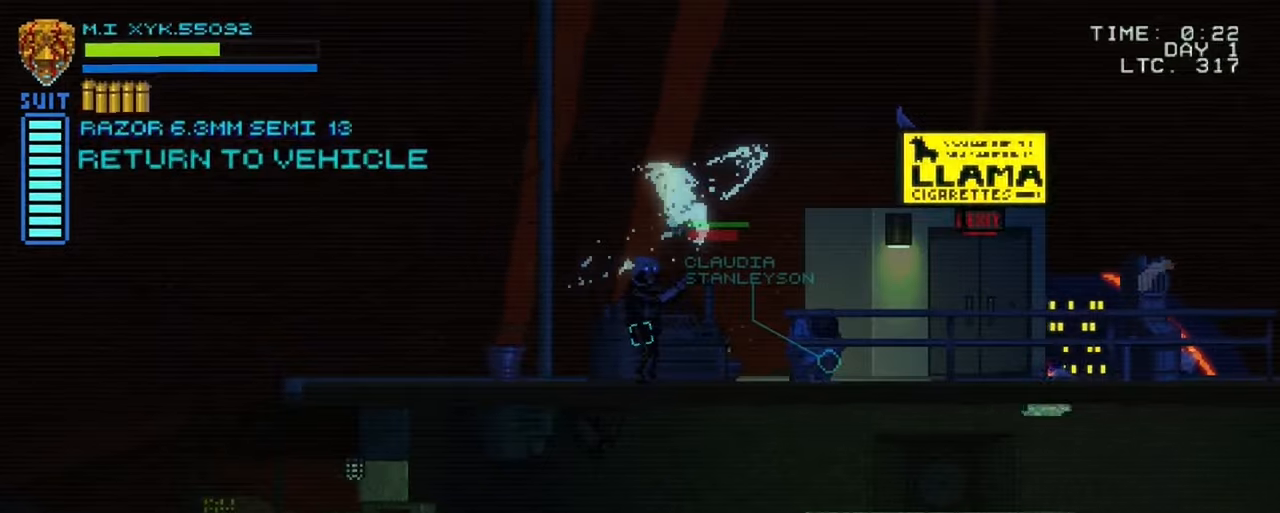
{"buttons": [], "left_stick": "right", "right_stick": "center", "events": []}
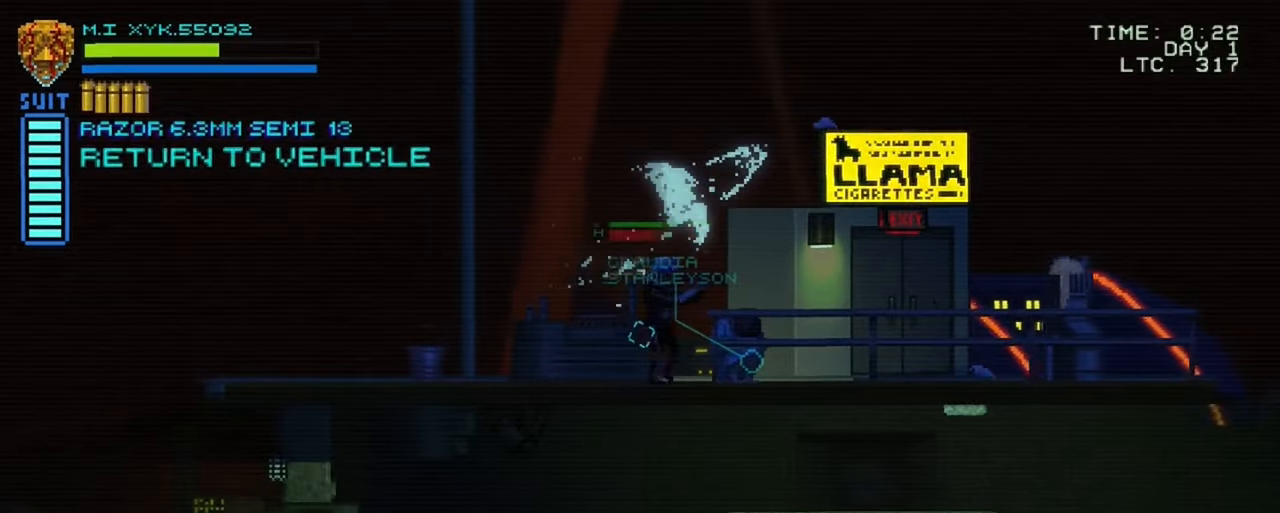
{"buttons": [], "left_stick": "right", "right_stick": "center", "events": []}